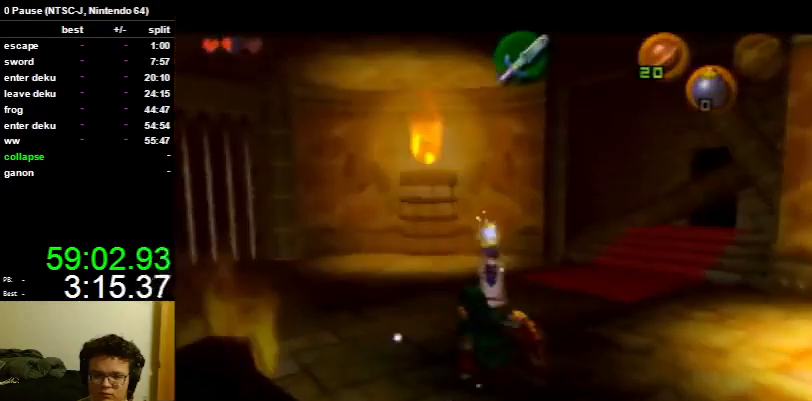
Gameplay with a controller (Nintendo layout); each line is a JSON object with the inputs held at the frame after it. "events" lists button and stick changes between this image and that frame as [ms after this image, input, new state], when the widget could be followed in between. Not read: L3 R3.
{"buttons": [], "left_stick": "center", "right_stick": "center", "events": [[500, "left_stick", "center"]]}
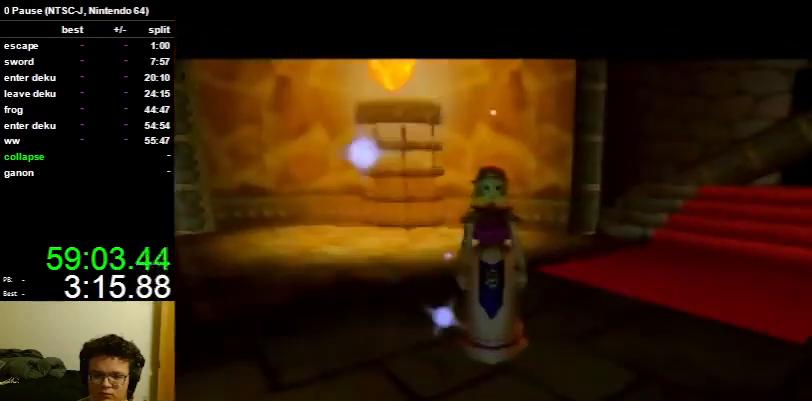
{"buttons": [], "left_stick": "down-left", "right_stick": "center", "events": [[433, "left_stick", "down-left"]]}
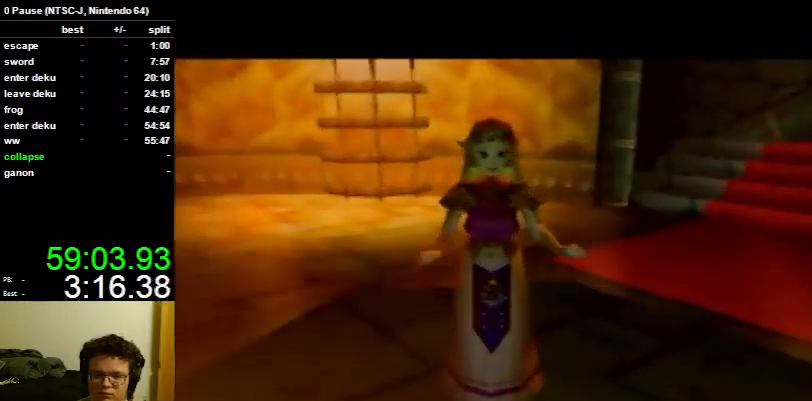
{"buttons": [], "left_stick": "down-left", "right_stick": "center", "events": []}
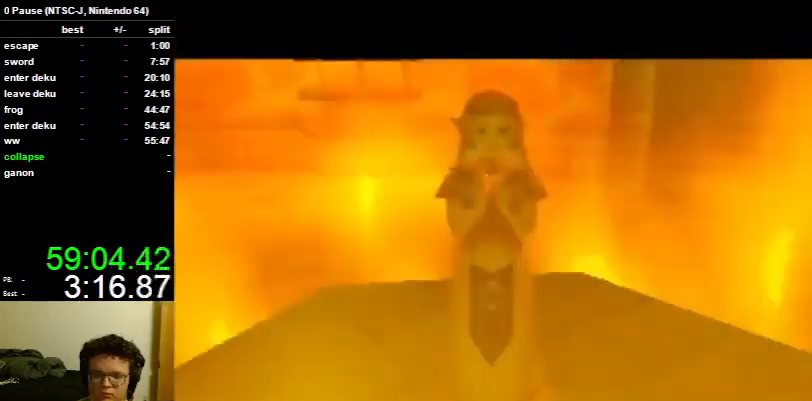
{"buttons": [], "left_stick": "down-left", "right_stick": "center", "events": []}
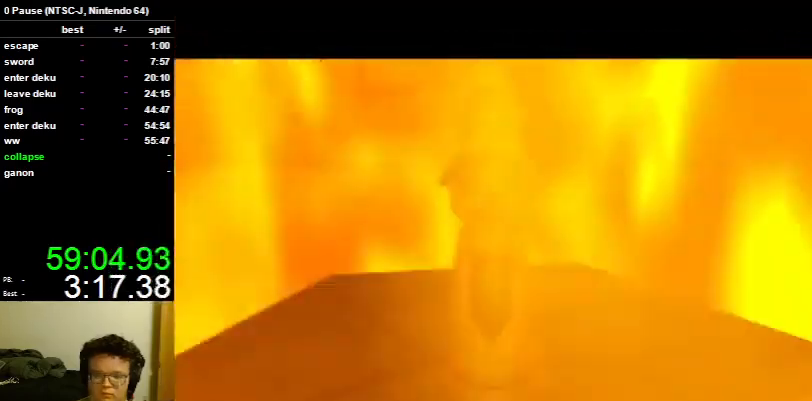
{"buttons": [], "left_stick": "down-left", "right_stick": "center", "events": [[33, "A", "down"], [100, "A", "up"], [200, "A", "down"], [300, "A", "up"], [333, "A", "down"], [433, "A", "up"]]}
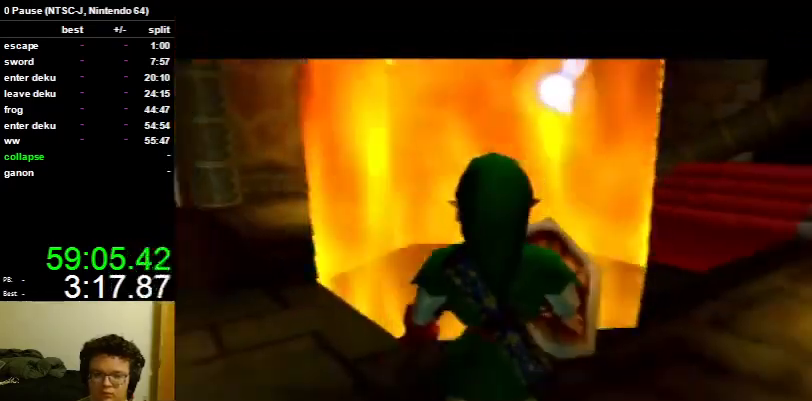
{"buttons": [], "left_stick": "down-left", "right_stick": "center", "events": [[33, "A", "down"], [67, "A", "up"]]}
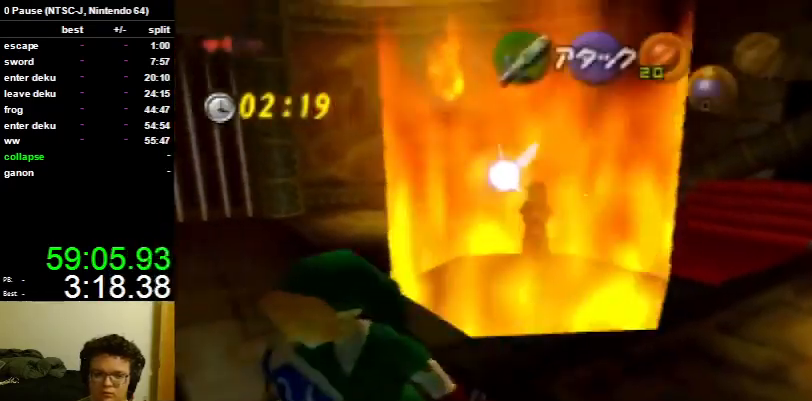
{"buttons": ["Y"], "left_stick": "up-left", "right_stick": "center", "events": [[200, "left_stick", "left"], [500, "Y", "down"], [500, "left_stick", "up-left"]]}
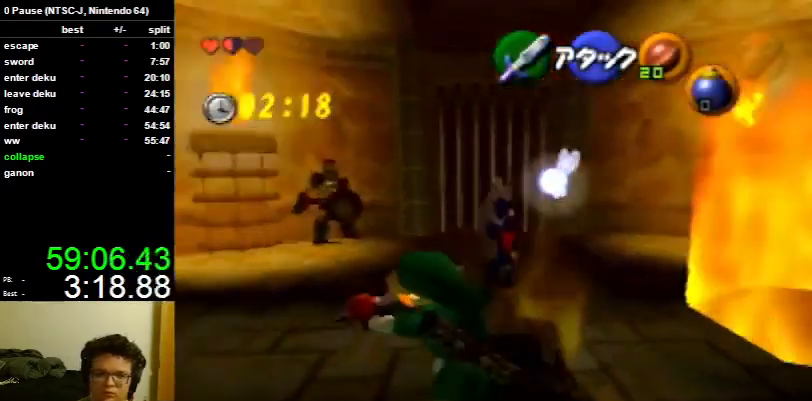
{"buttons": [], "left_stick": "up-left", "right_stick": "center", "events": [[67, "Y", "up"]]}
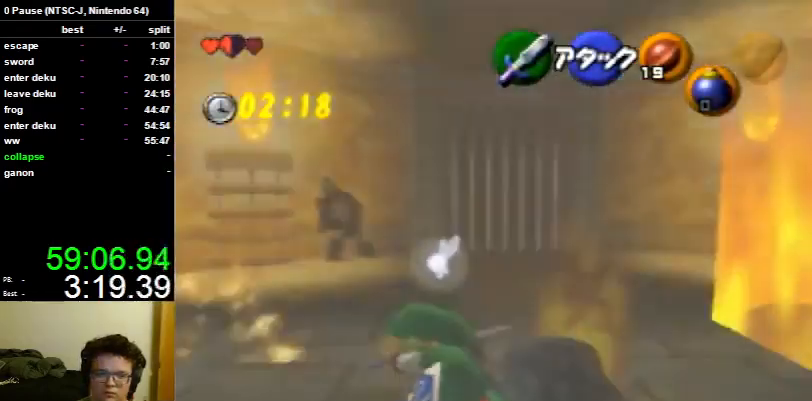
{"buttons": [], "left_stick": "up-left", "right_stick": "center", "events": []}
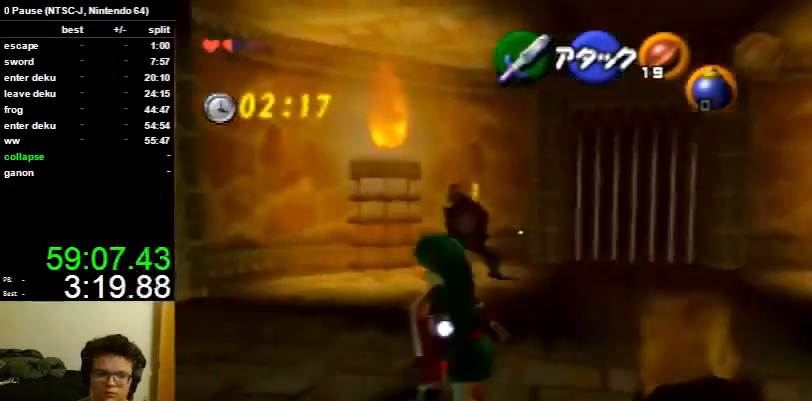
{"buttons": ["L1"], "left_stick": "up", "right_stick": "center", "events": [[233, "L1", "down"], [300, "left_stick", "up"], [400, "A", "down"], [467, "A", "up"]]}
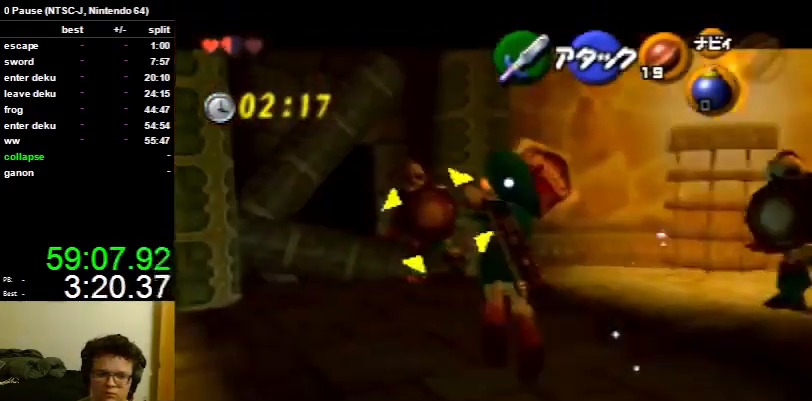
{"buttons": [], "left_stick": "up", "right_stick": "center", "events": [[267, "L1", "up"]]}
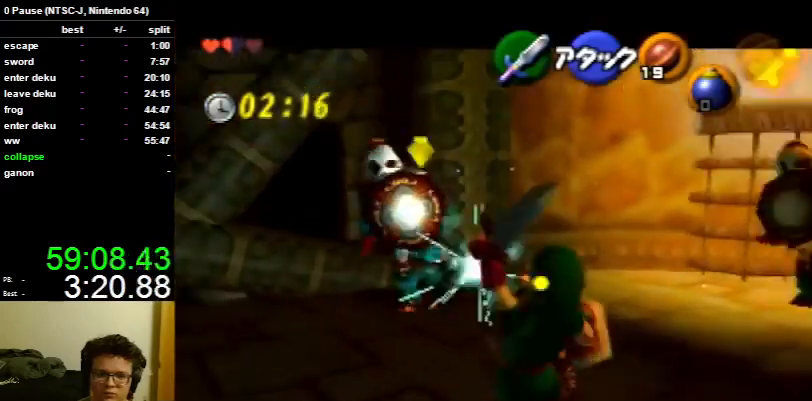
{"buttons": [], "left_stick": "up", "right_stick": "center", "events": []}
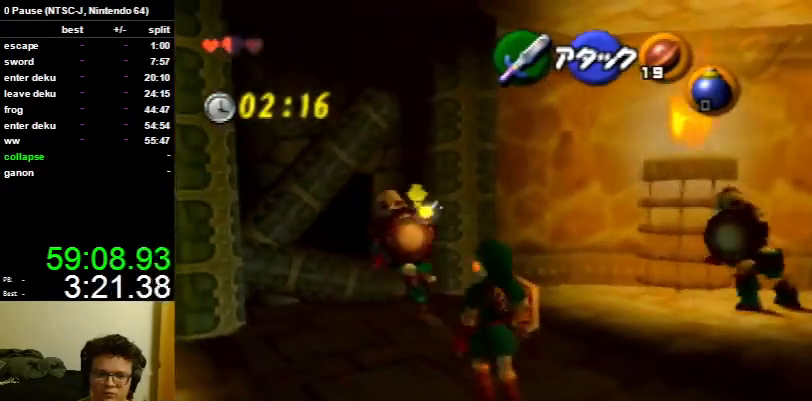
{"buttons": [], "left_stick": "center", "right_stick": "center", "events": [[67, "left_stick", "up-left"], [167, "left_stick", "left"], [267, "Y", "down"], [367, "Y", "up"], [367, "left_stick", "center"]]}
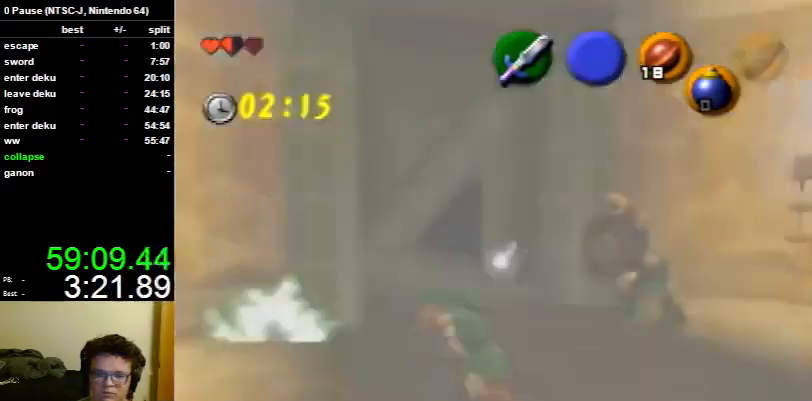
{"buttons": [], "left_stick": "up-right", "right_stick": "center", "events": [[233, "left_stick", "up-right"]]}
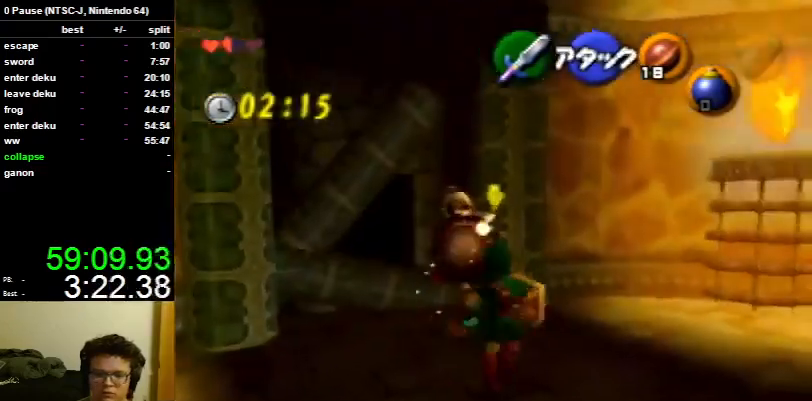
{"buttons": ["B", "R1"], "left_stick": "center", "right_stick": "center", "events": [[33, "left_stick", "up"], [300, "R1", "down"], [400, "B", "down"], [400, "left_stick", "center"]]}
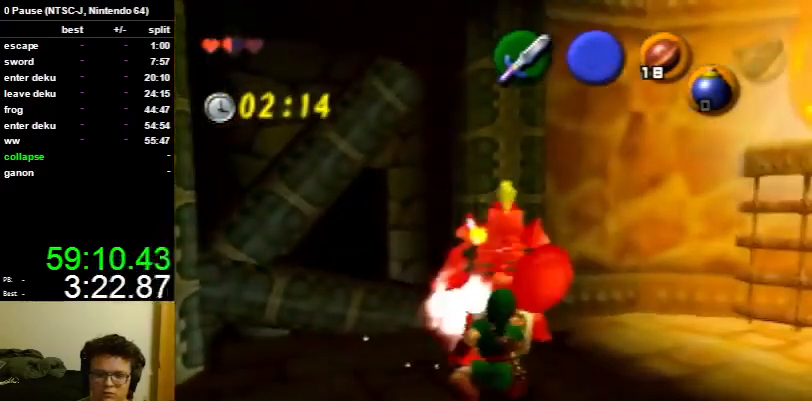
{"buttons": [], "left_stick": "up", "right_stick": "center", "events": [[33, "B", "up"], [200, "R1", "up"], [400, "left_stick", "up"]]}
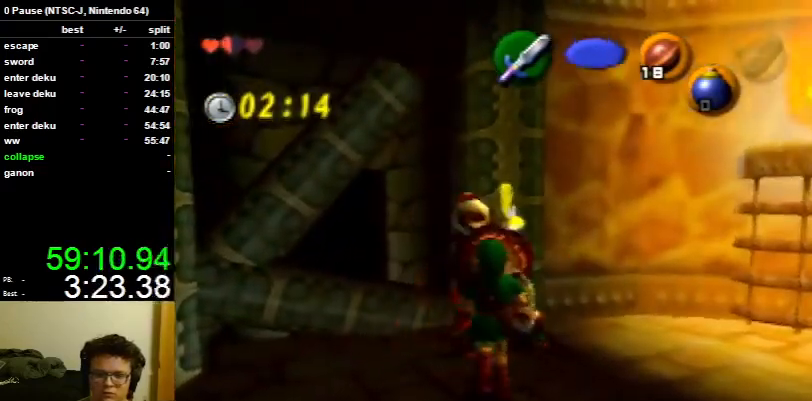
{"buttons": ["B", "R1"], "left_stick": "center", "right_stick": "center", "events": [[200, "R1", "down"], [233, "left_stick", "center"], [467, "B", "down"]]}
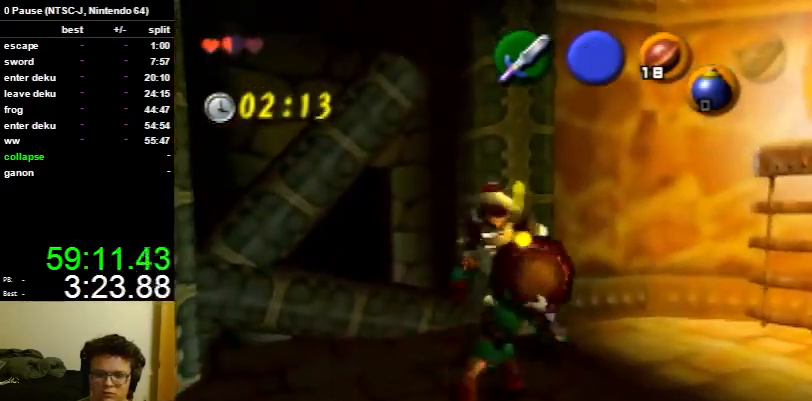
{"buttons": [], "left_stick": "up-right", "right_stick": "center", "events": [[33, "B", "up"], [100, "B", "down"], [167, "B", "up"], [267, "R1", "up"], [467, "left_stick", "up-right"]]}
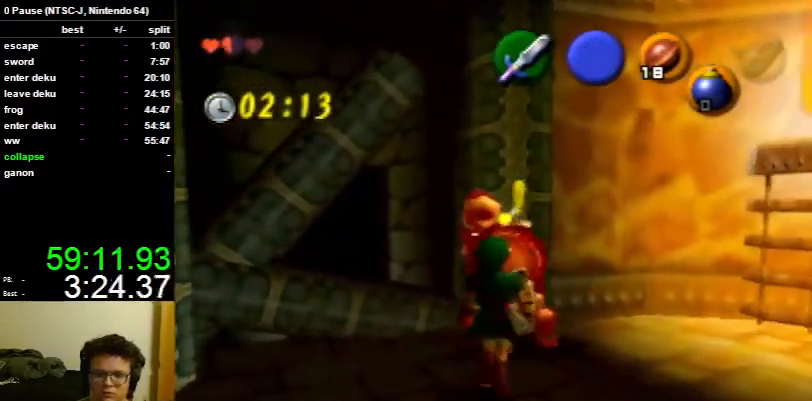
{"buttons": ["B", "R1"], "left_stick": "center", "right_stick": "center", "events": [[33, "left_stick", "up"], [300, "R1", "down"], [333, "left_stick", "center"], [433, "B", "down"]]}
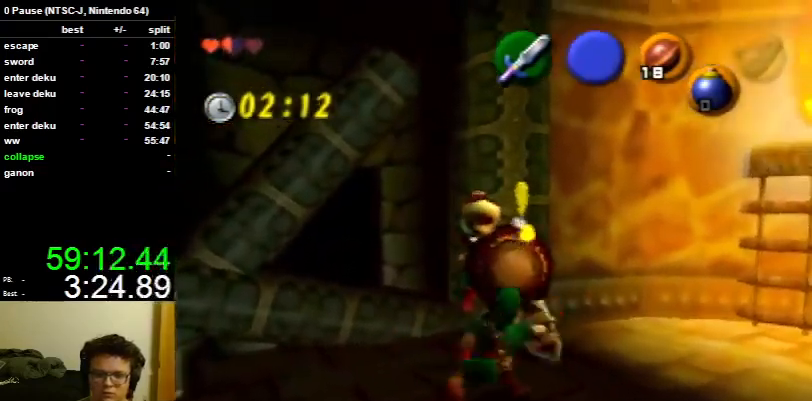
{"buttons": ["R1"], "left_stick": "center", "right_stick": "center", "events": [[33, "B", "up"], [100, "B", "down"], [167, "B", "up"], [233, "B", "down"], [300, "B", "up"], [400, "B", "down"], [467, "B", "up"]]}
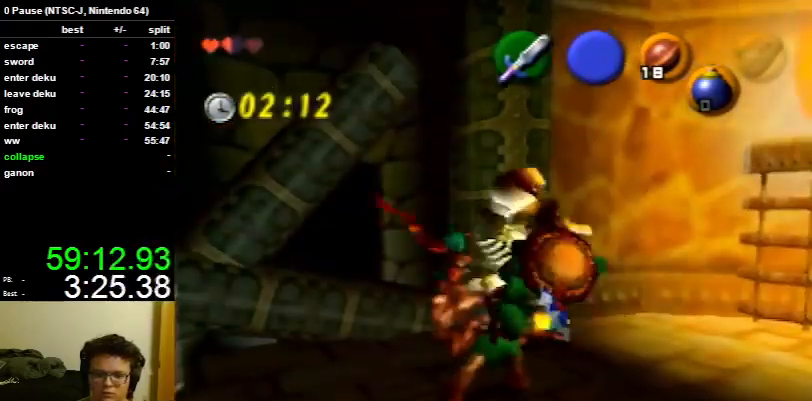
{"buttons": [], "left_stick": "center", "right_stick": "center", "events": [[67, "R1", "up"], [200, "left_stick", "down"], [367, "L1", "down"], [400, "left_stick", "center"], [500, "L1", "up"]]}
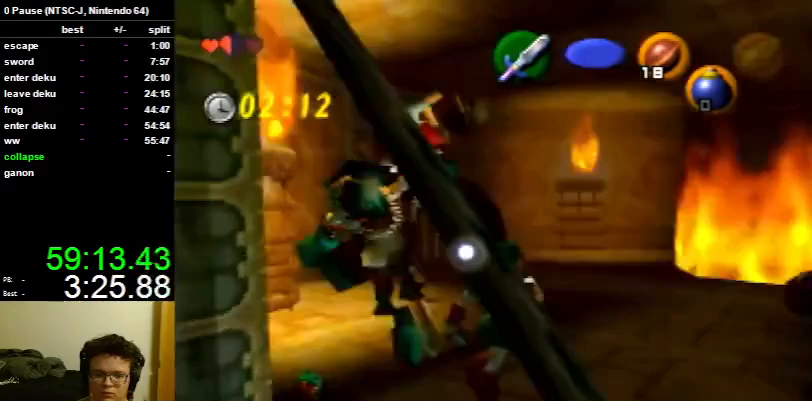
{"buttons": [], "left_stick": "center", "right_stick": "center", "events": []}
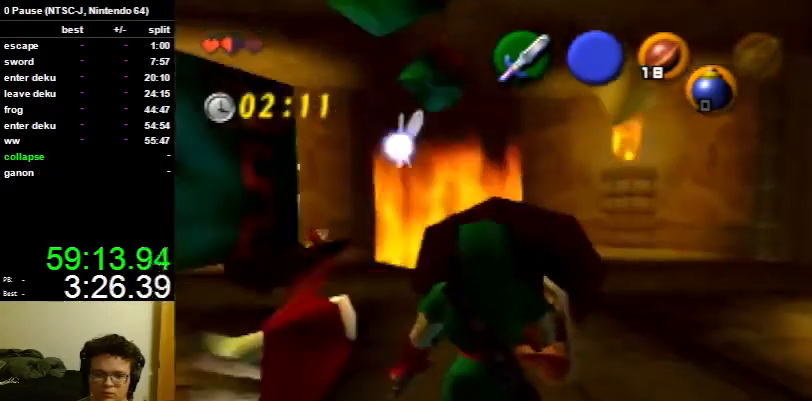
{"buttons": [], "left_stick": "up-left", "right_stick": "center", "events": [[67, "left_stick", "up-left"]]}
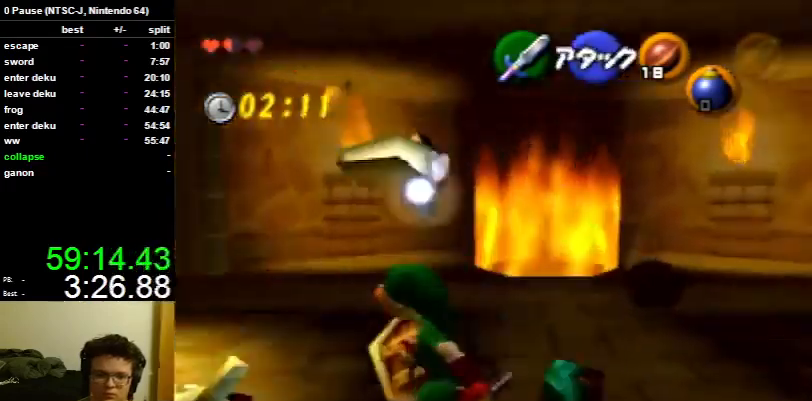
{"buttons": [], "left_stick": "up-left", "right_stick": "center", "events": []}
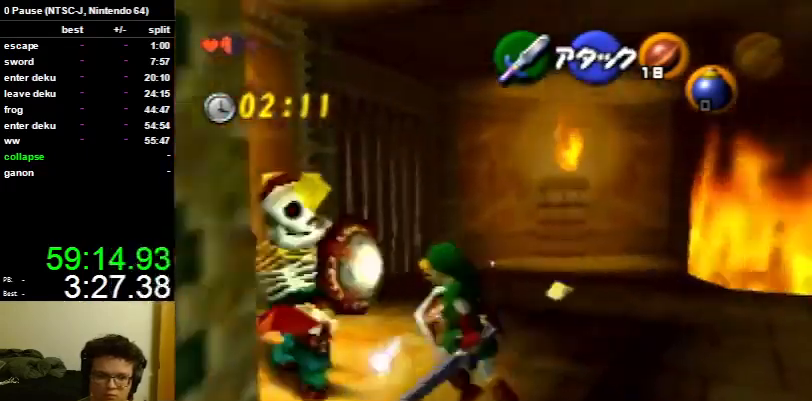
{"buttons": [], "left_stick": "center", "right_stick": "center", "events": [[367, "left_stick", "center"]]}
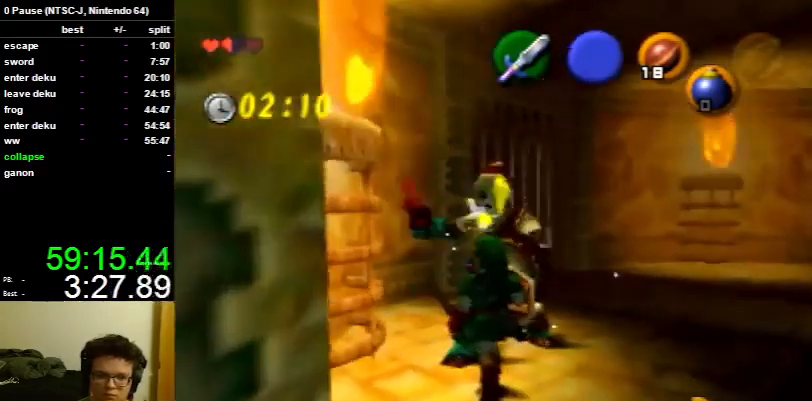
{"buttons": ["B", "R1"], "left_stick": "center", "right_stick": "center", "events": [[100, "left_stick", "up-right"], [333, "R1", "down"], [367, "left_stick", "up"], [467, "B", "down"], [467, "left_stick", "center"]]}
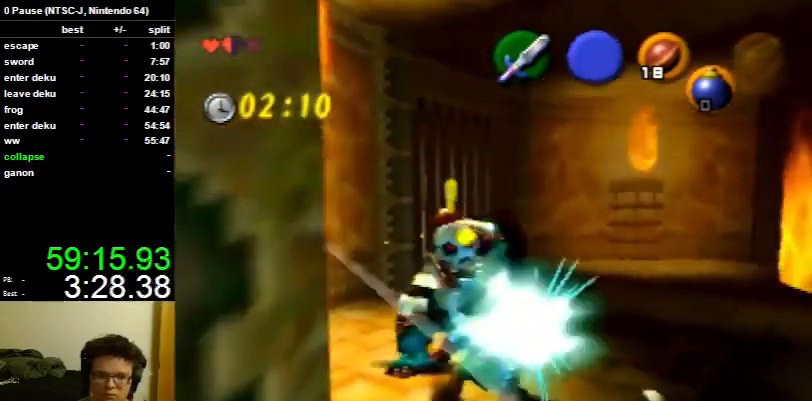
{"buttons": ["R1"], "left_stick": "up", "right_stick": "center", "events": [[67, "B", "up"], [100, "B", "down"], [167, "B", "up"], [233, "B", "down"], [300, "B", "up"], [400, "B", "down"], [500, "B", "up"], [500, "left_stick", "up"]]}
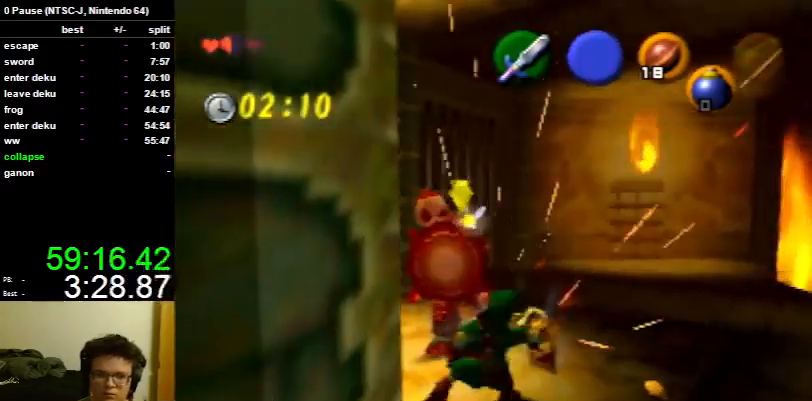
{"buttons": [], "left_stick": "up", "right_stick": "center", "events": [[100, "R1", "up"]]}